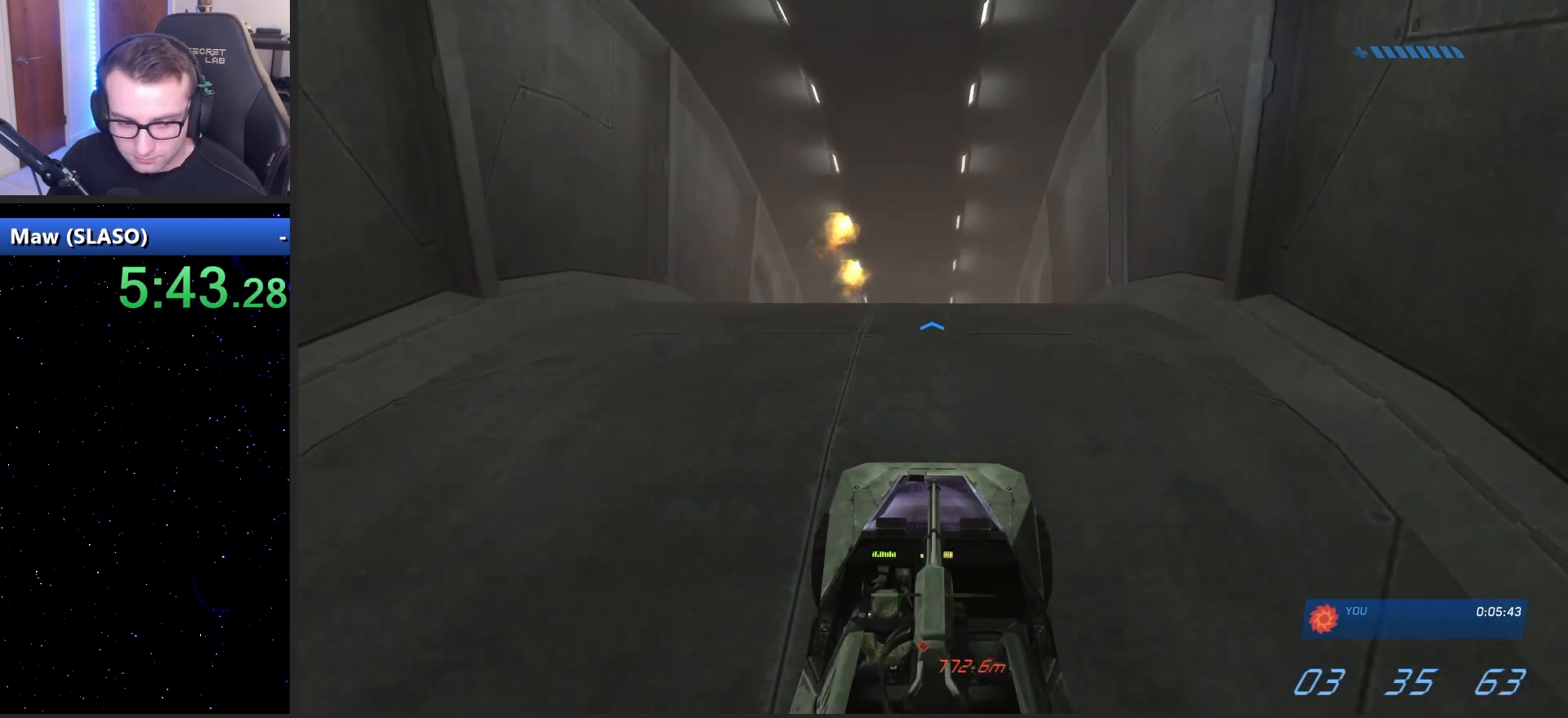
Gameplay with keyboard and mouse; each line is a JSON object with the keys and mouse buttons held at the frame after it. "events" lists presses ("down") and releases ("up") of "1", "2", "3", "4", "5", "a", "alt", "c", "caps_lock", "ctrl", "d", "e", "f", "g", "q", "r", "s", "shift", "space", "t", "tab", "v", "w", "x", "z", "mouse_left", "mouse_wheel" and "mouse_right" between this image and that frame as [ms after this image, input, new state], when the widget could be followed in between. "mouse_left", "mouse_wheel", "mouse_right" = the "left", "wheel", "right" buttons of the "mouse" list. No other keys are recorded. "wheel" means that the mouse wheel is clicked or scrolled. "mouse_move" is the direction in which the mouse moves at that frame (one of eight, or "still"), when it could be read.
{"keys": ["w"], "mouse": [], "mouse_move": "still", "events": []}
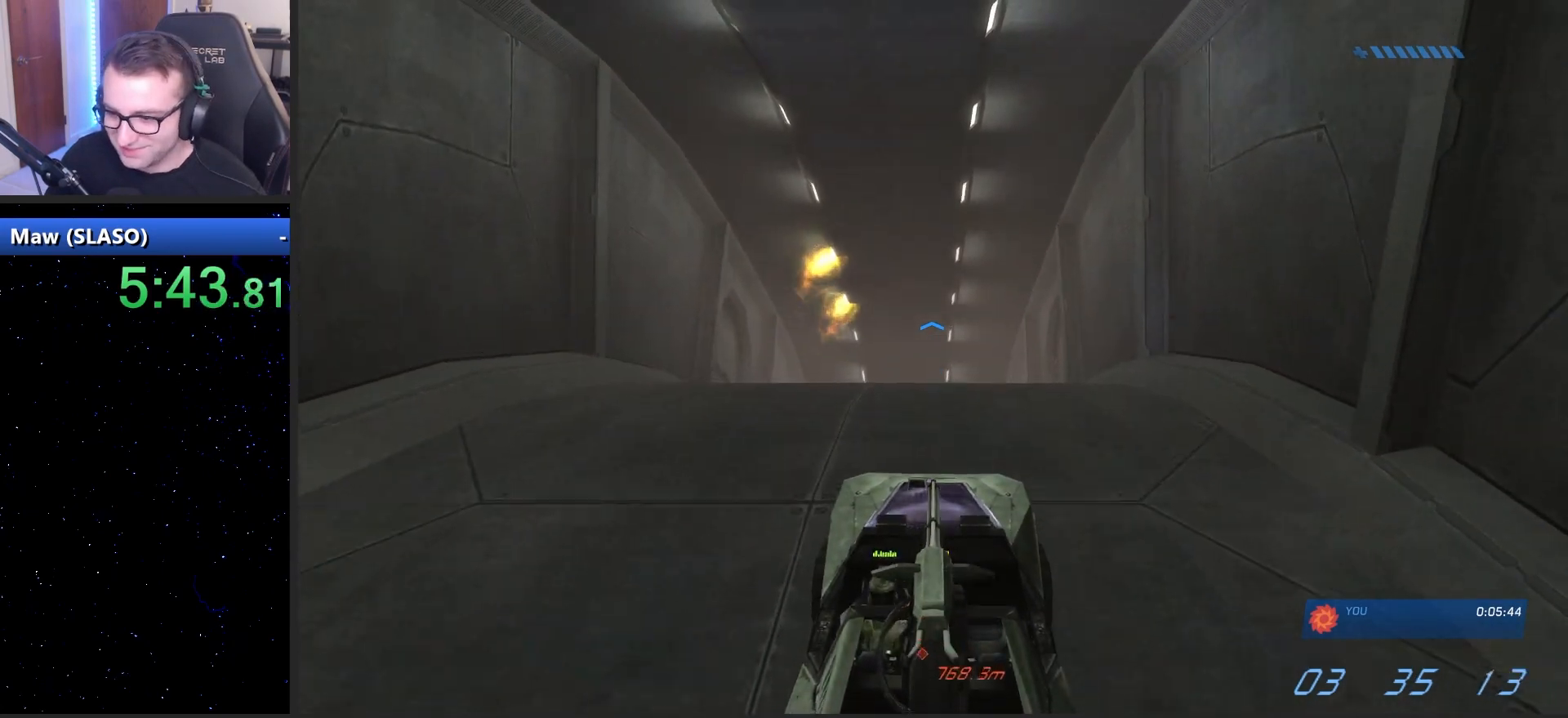
{"keys": ["w"], "mouse": [], "mouse_move": "down", "events": []}
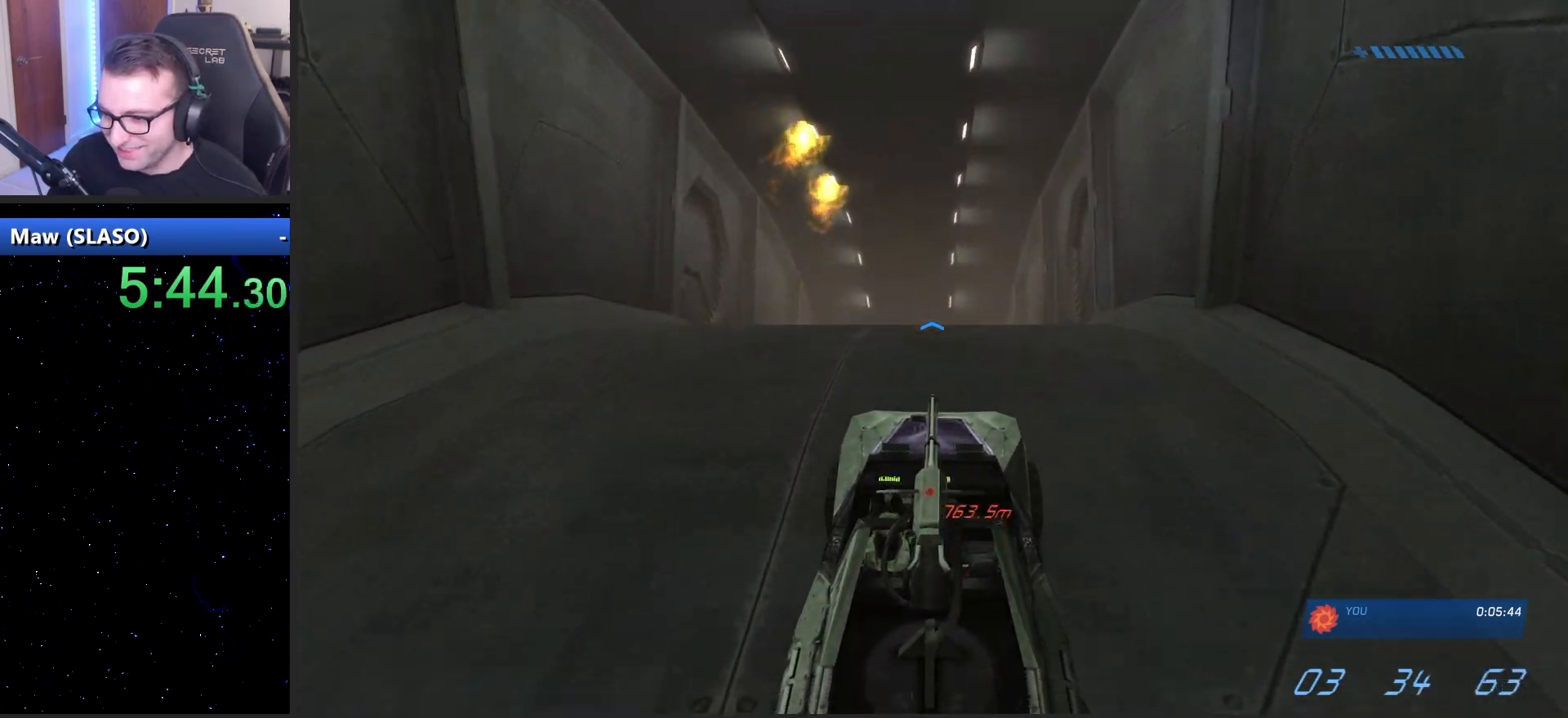
{"keys": ["w"], "mouse": [], "mouse_move": "still", "events": []}
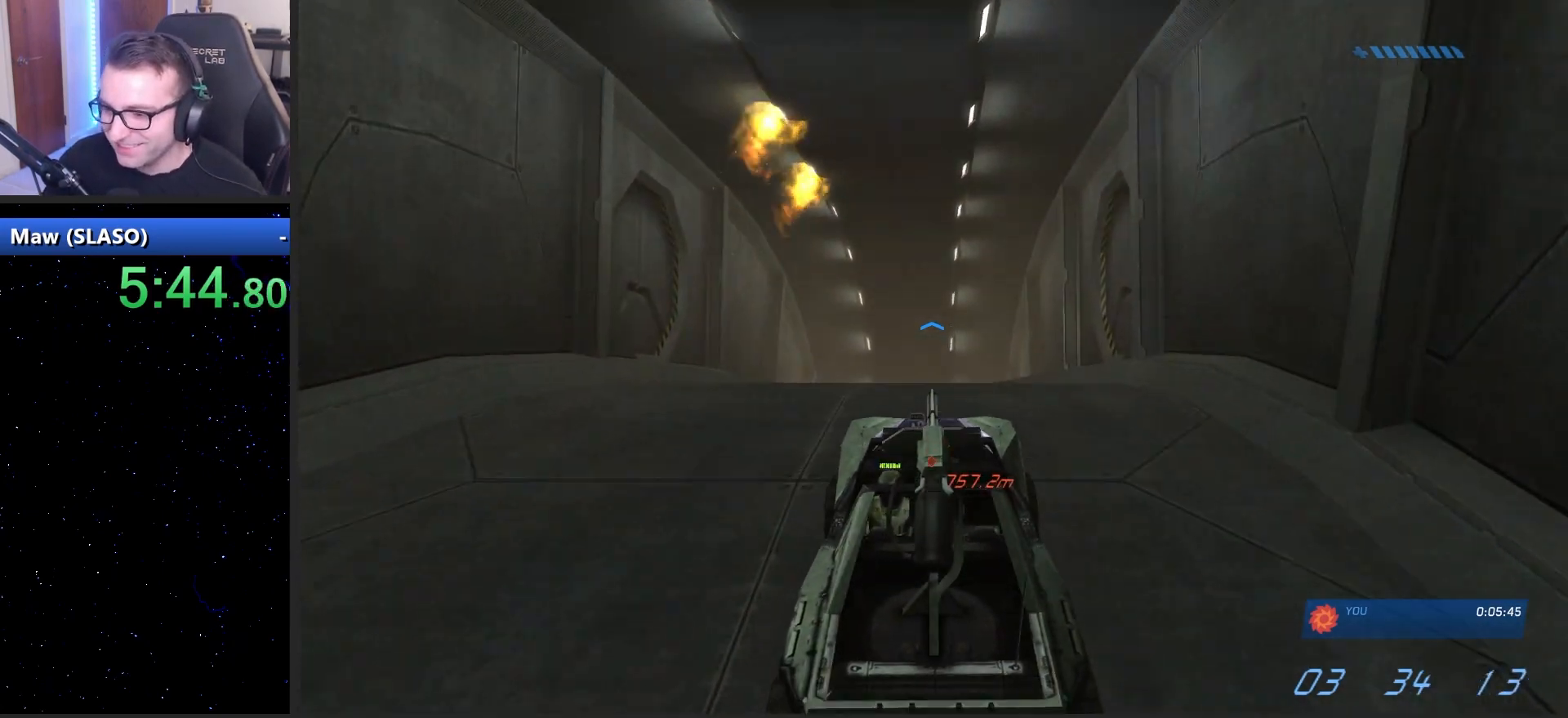
{"keys": ["w"], "mouse": [], "mouse_move": "still", "events": []}
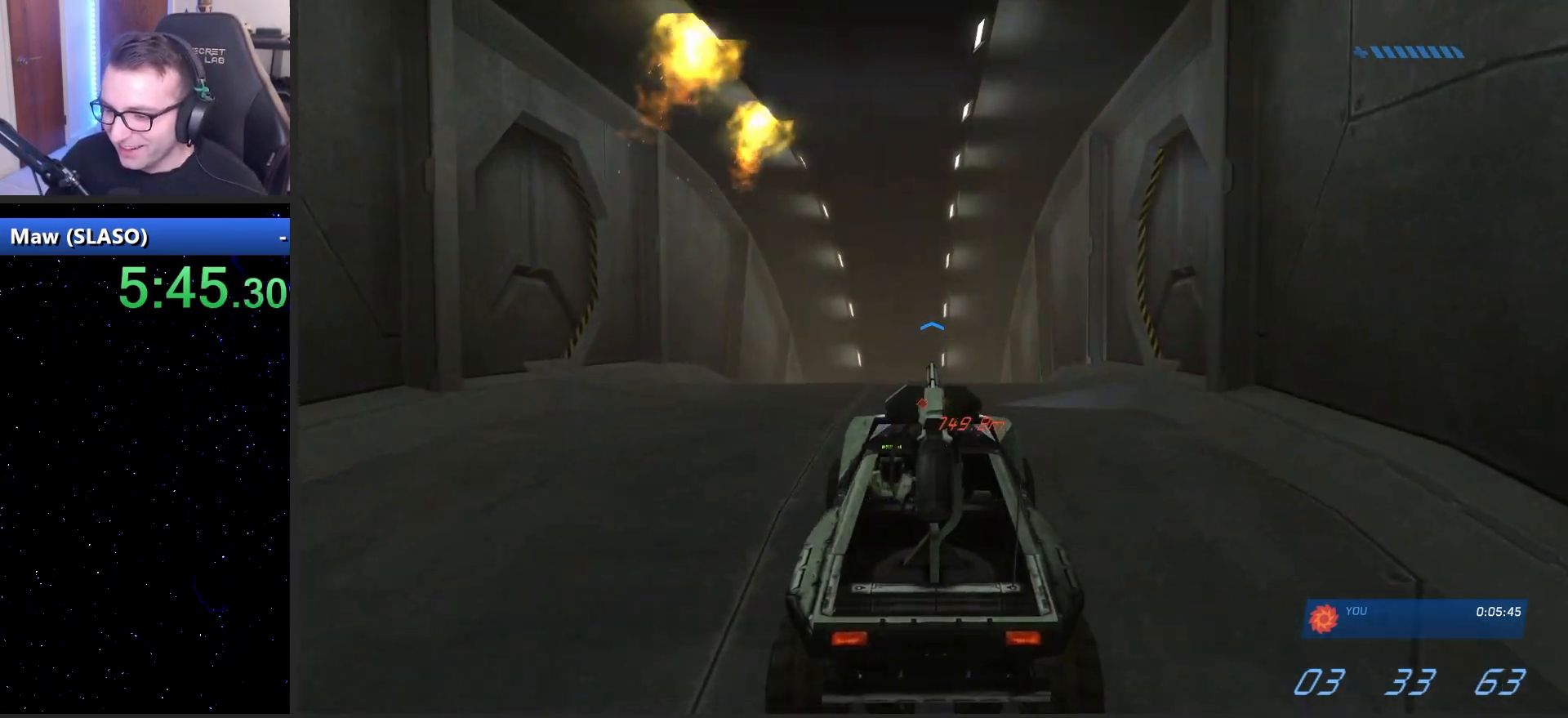
{"keys": ["w"], "mouse": [], "mouse_move": "still", "events": []}
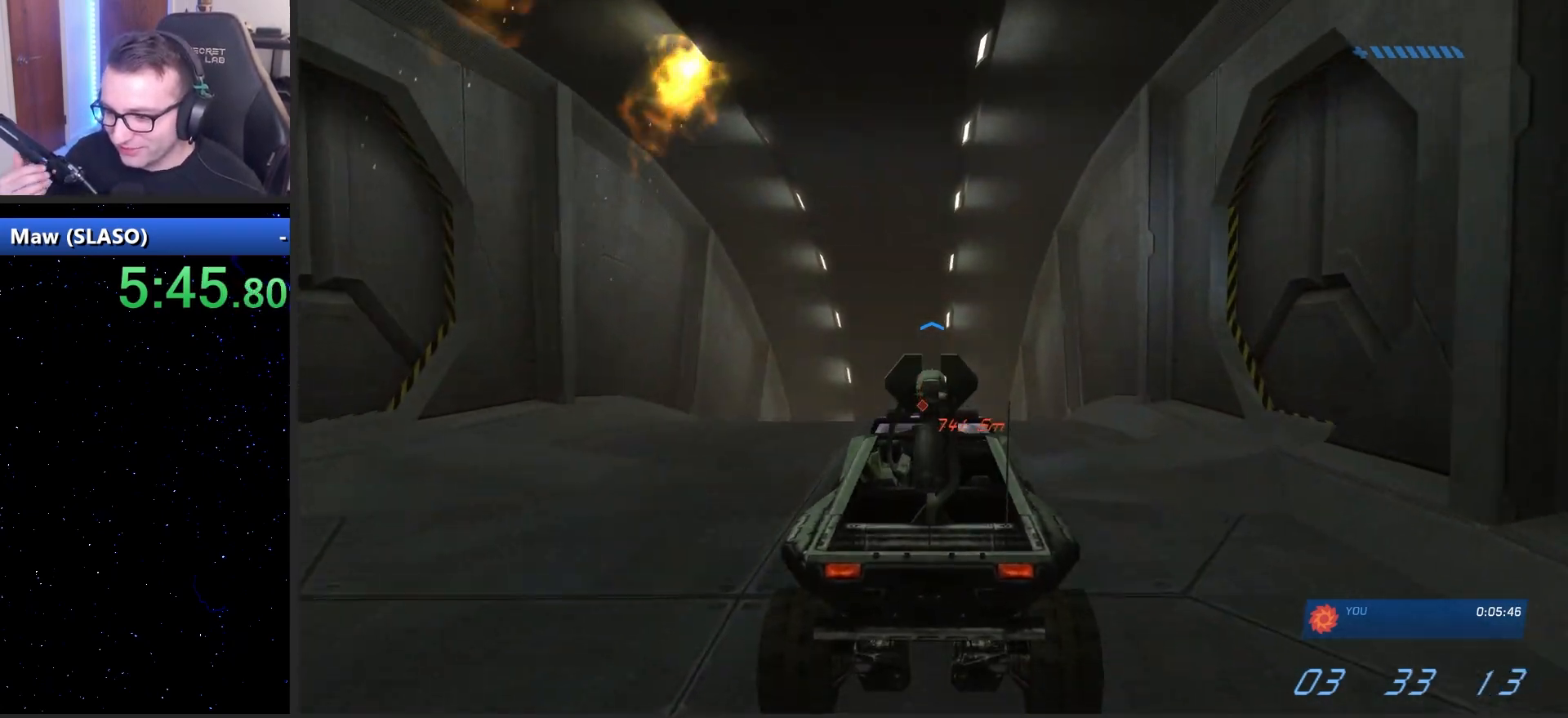
{"keys": ["w"], "mouse": [], "mouse_move": "still", "events": []}
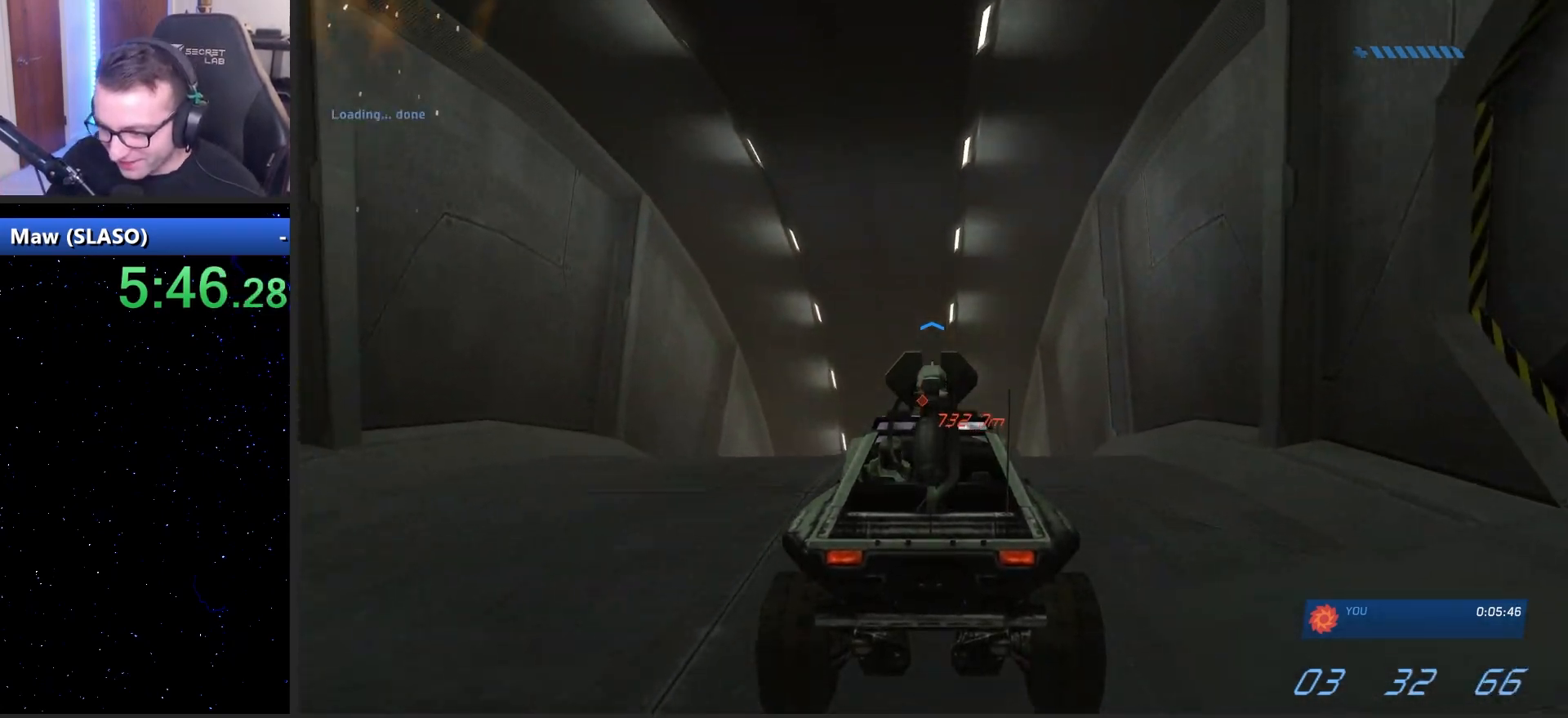
{"keys": ["w"], "mouse": [], "mouse_move": "down", "events": []}
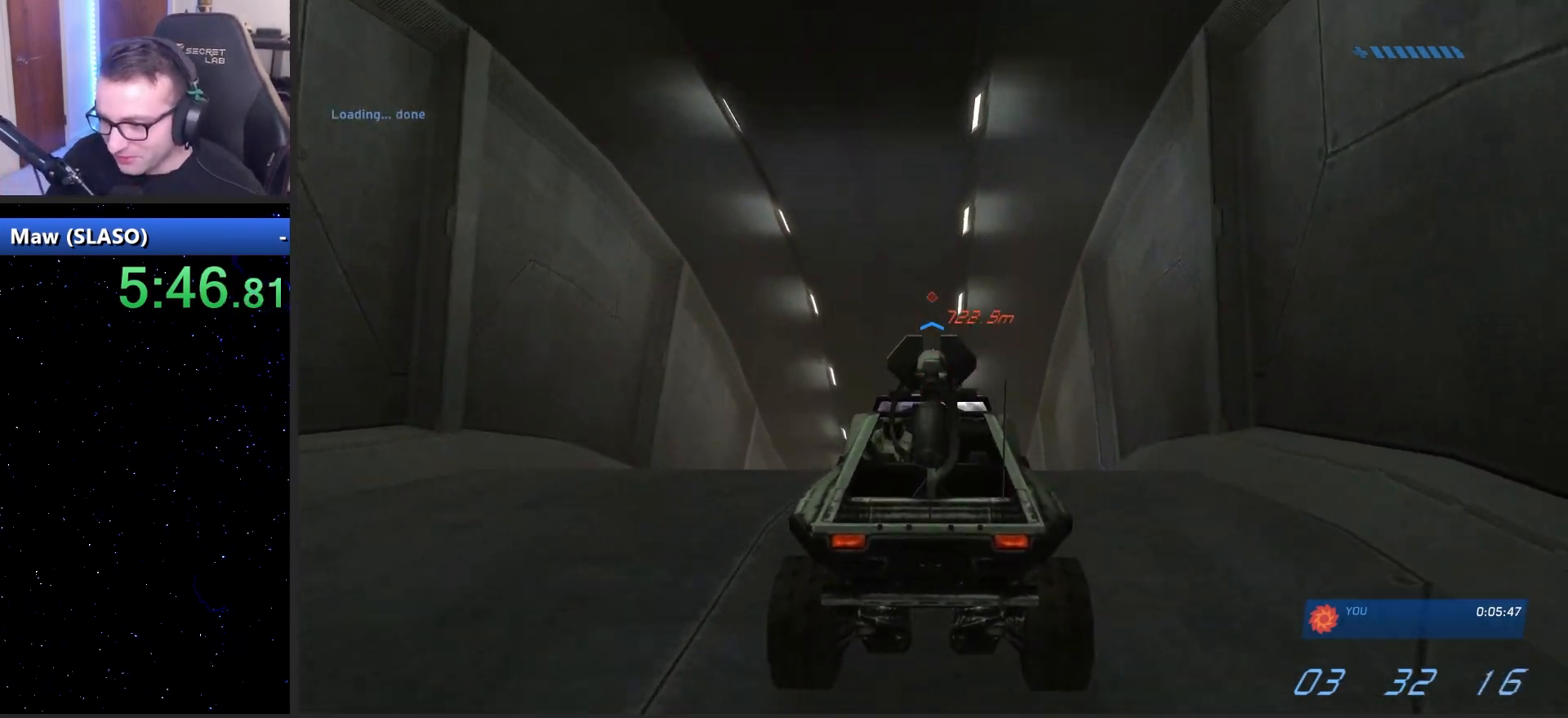
{"keys": ["w"], "mouse": [], "mouse_move": "still", "events": []}
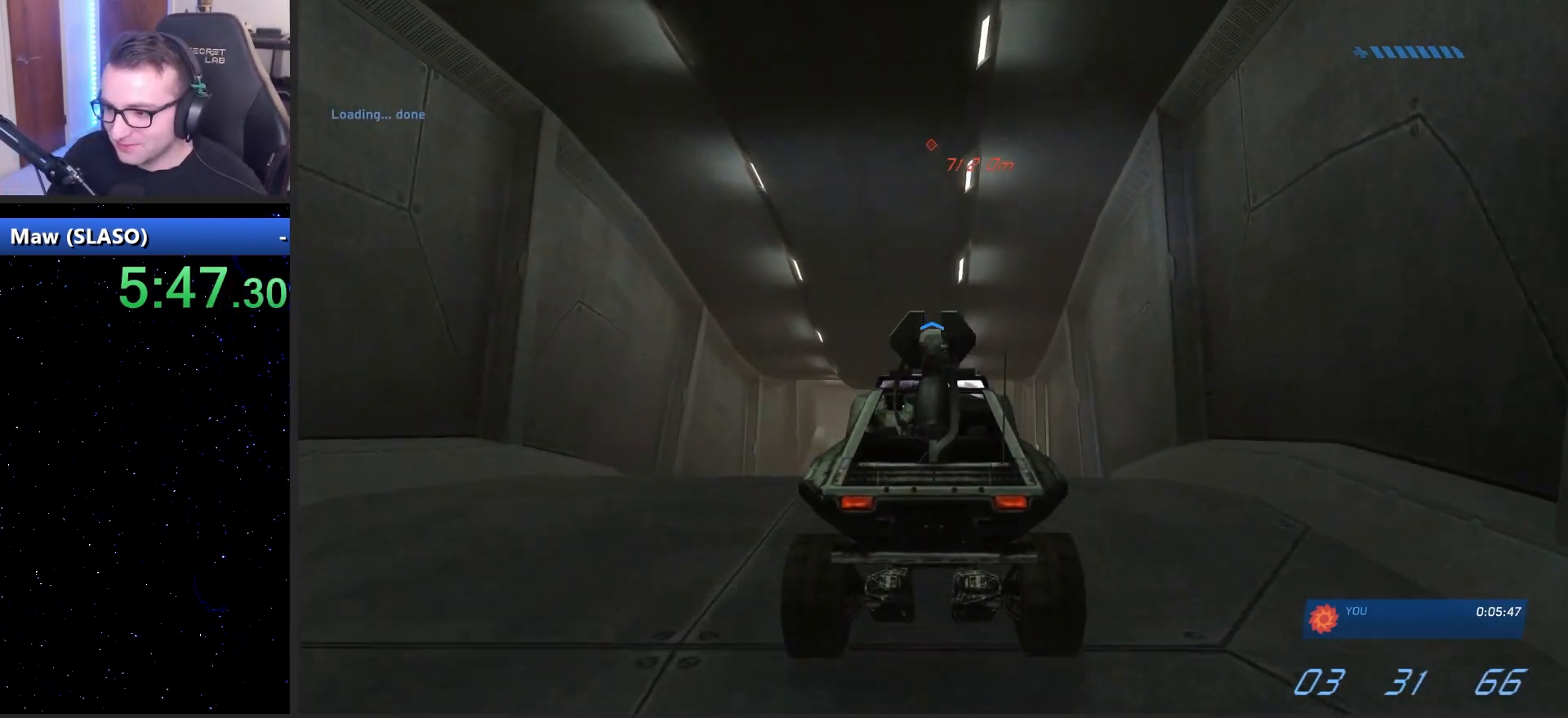
{"keys": ["w"], "mouse": [], "mouse_move": "still", "events": []}
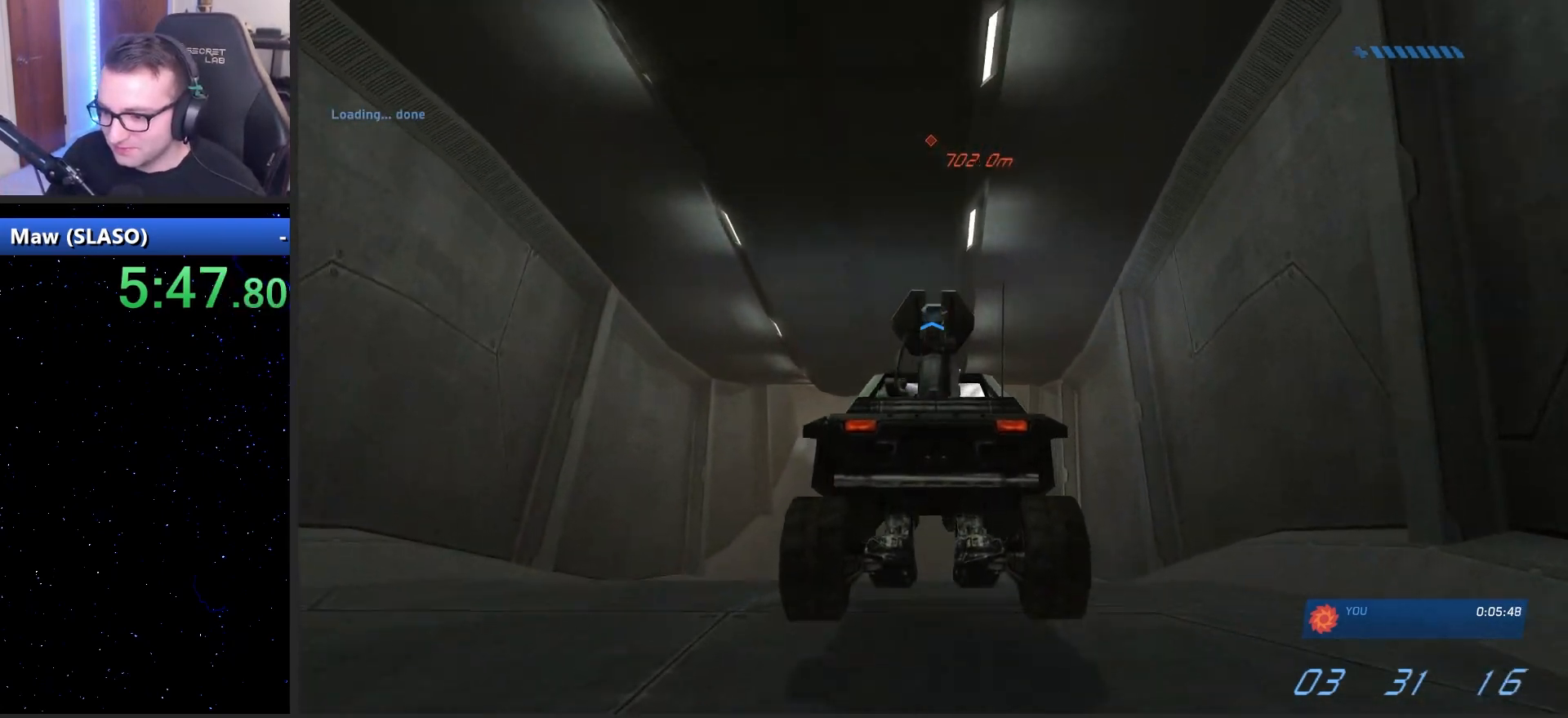
{"keys": ["w"], "mouse": [], "mouse_move": "still", "events": []}
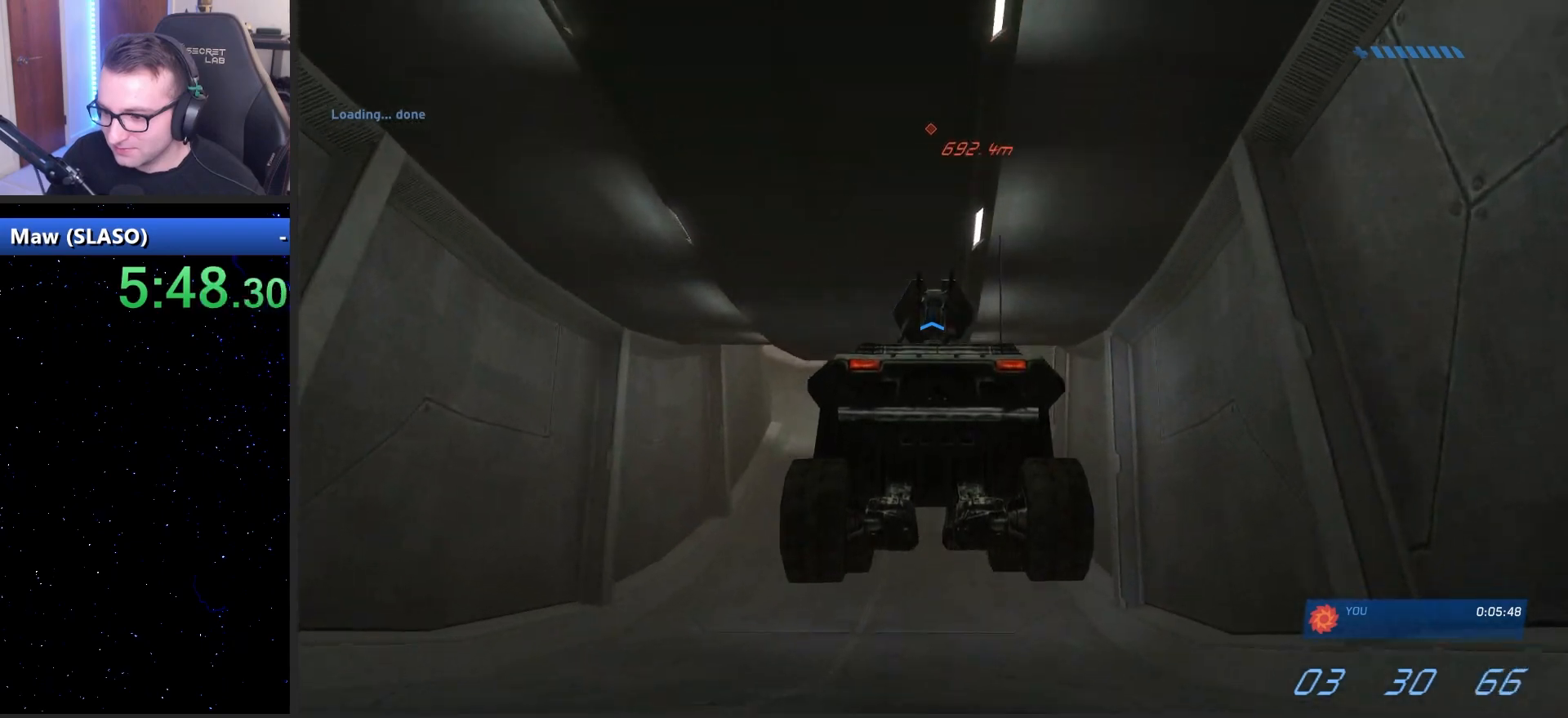
{"keys": ["w"], "mouse": [], "mouse_move": "still", "events": []}
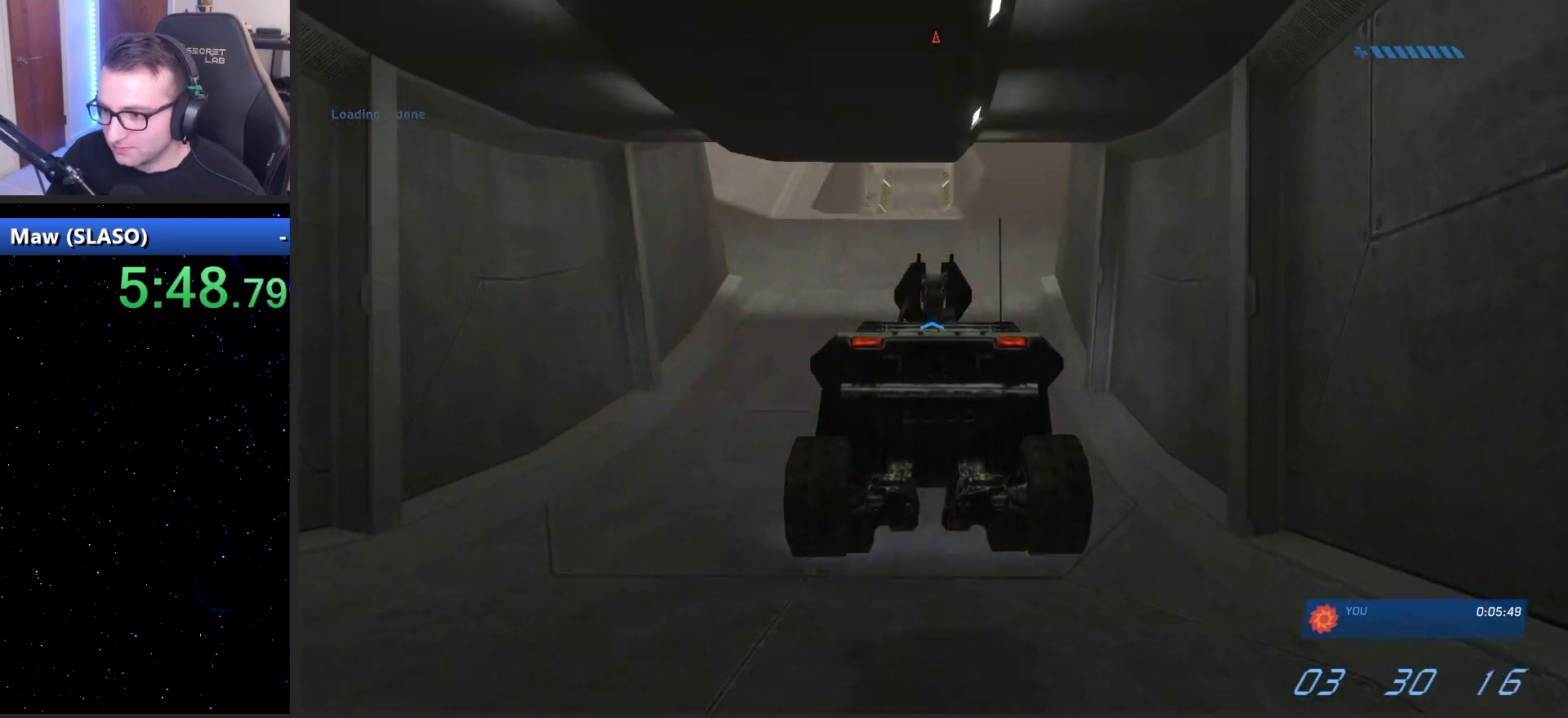
{"keys": ["w"], "mouse": [], "mouse_move": "up", "events": []}
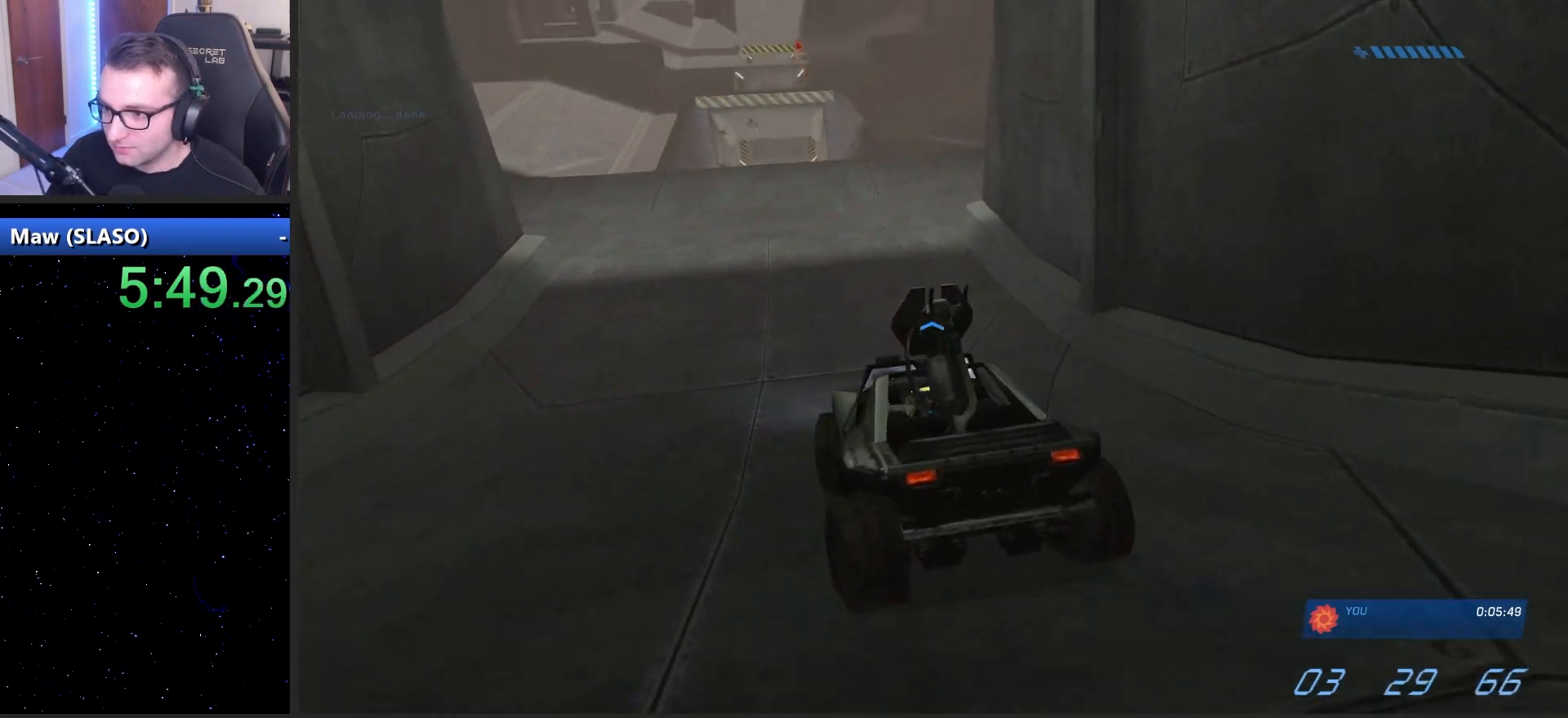
{"keys": ["w"], "mouse": [], "mouse_move": "up-right", "events": []}
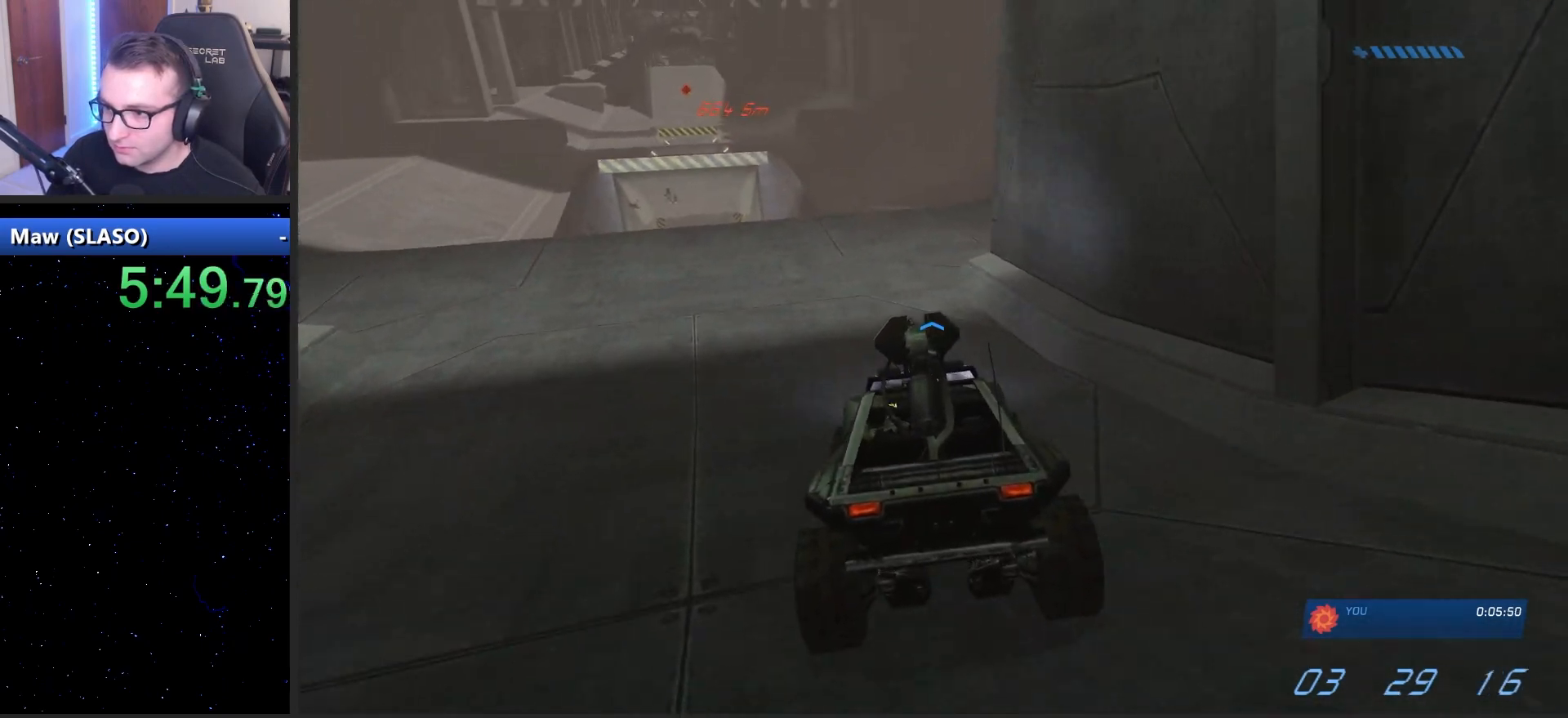
{"keys": ["w"], "mouse": [], "mouse_move": "still", "events": []}
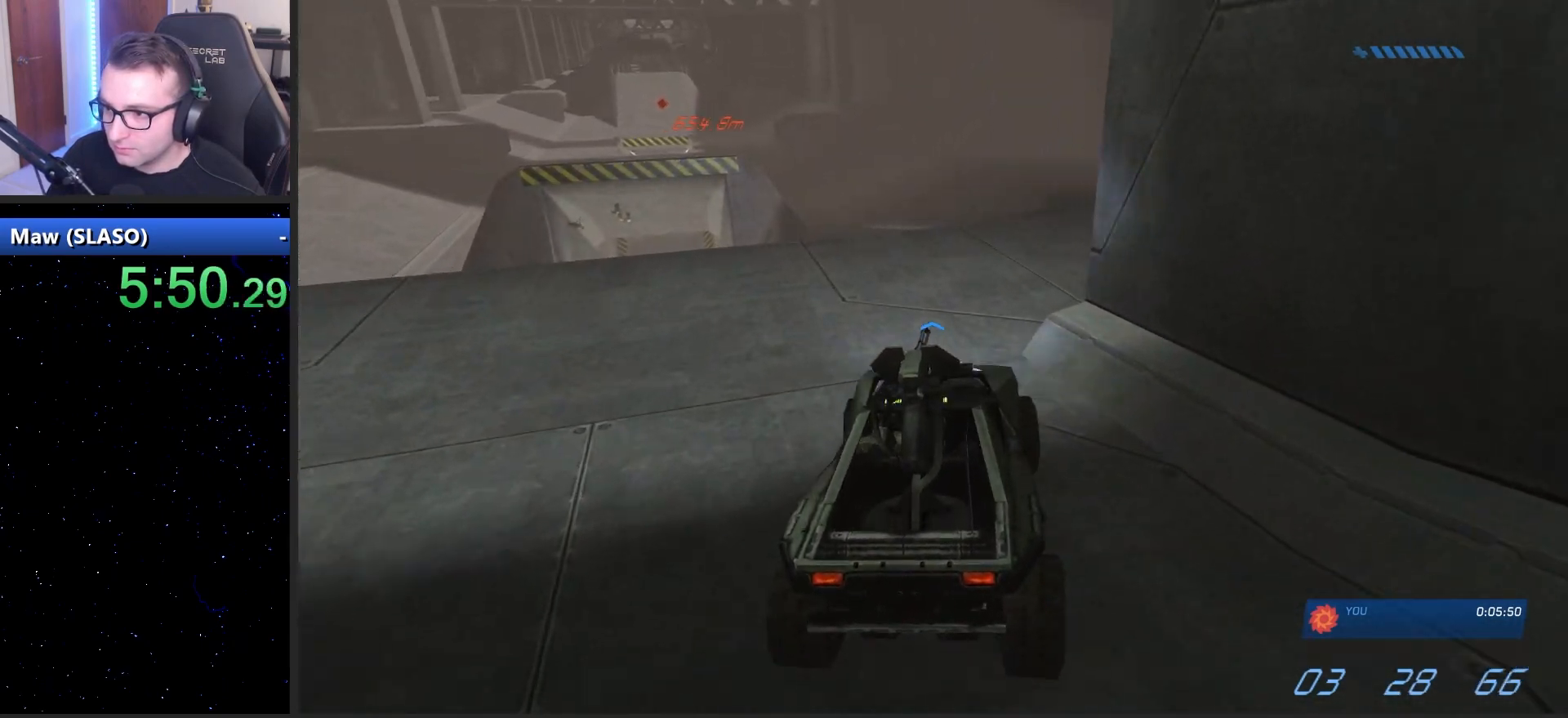
{"keys": ["w"], "mouse": [], "mouse_move": "left", "events": []}
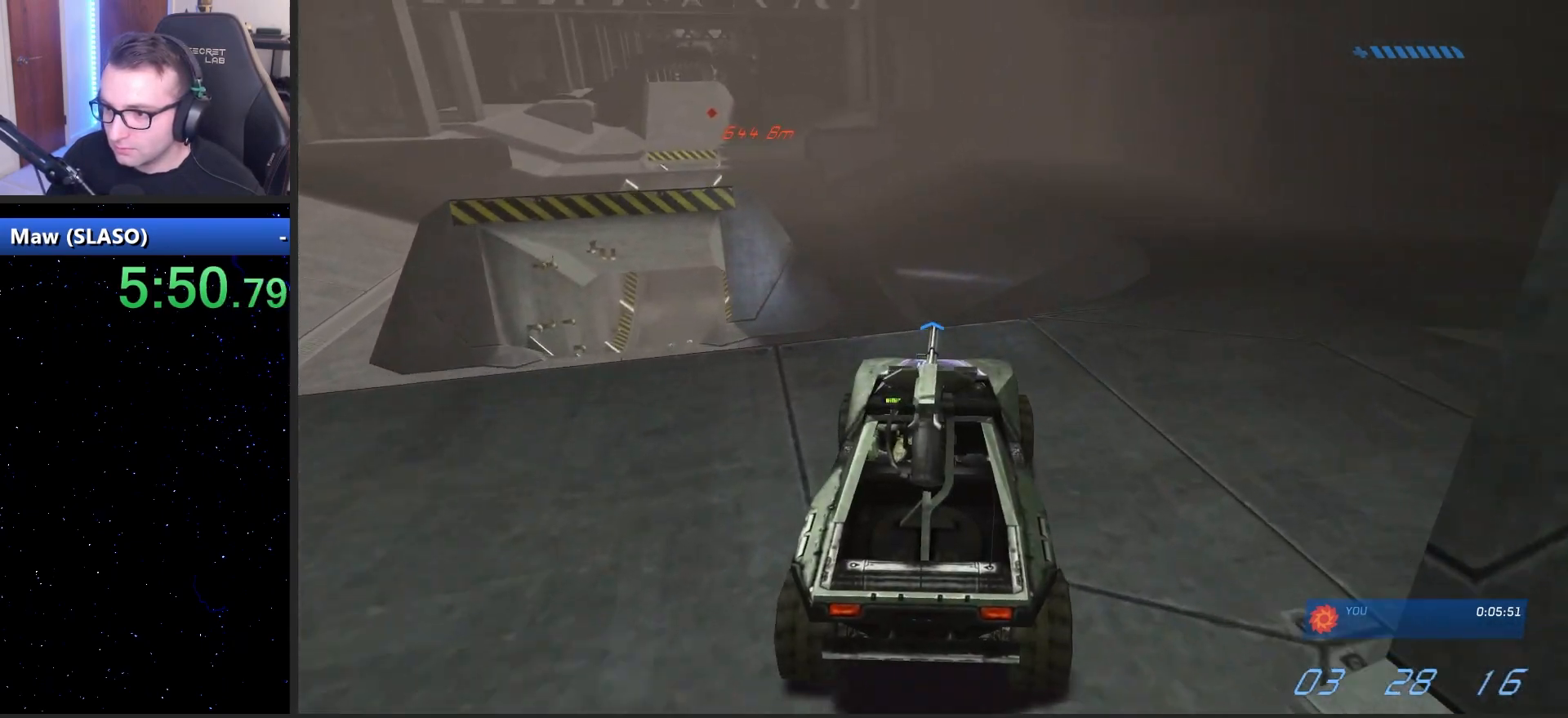
{"keys": ["w"], "mouse": [], "mouse_move": "left", "events": []}
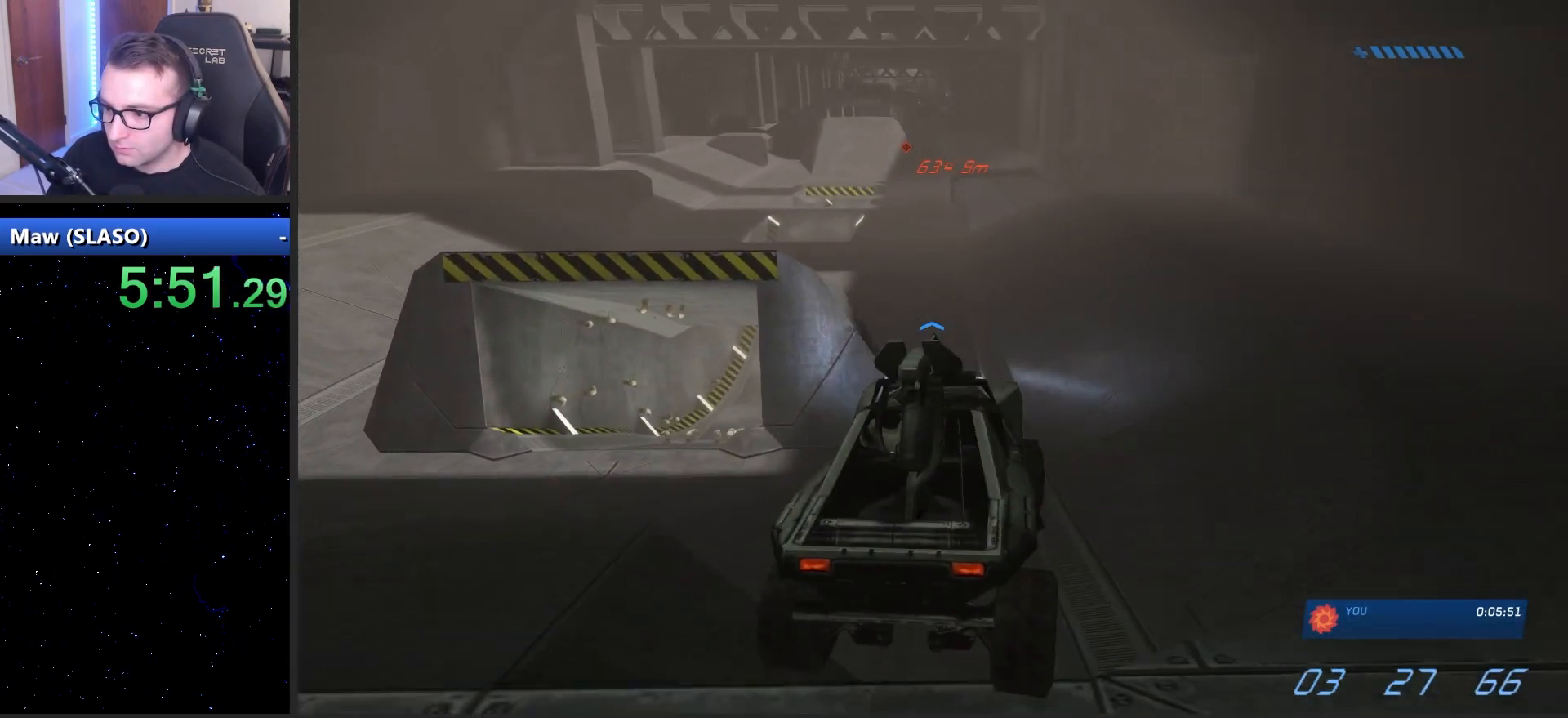
{"keys": ["w"], "mouse": [], "mouse_move": "left", "events": []}
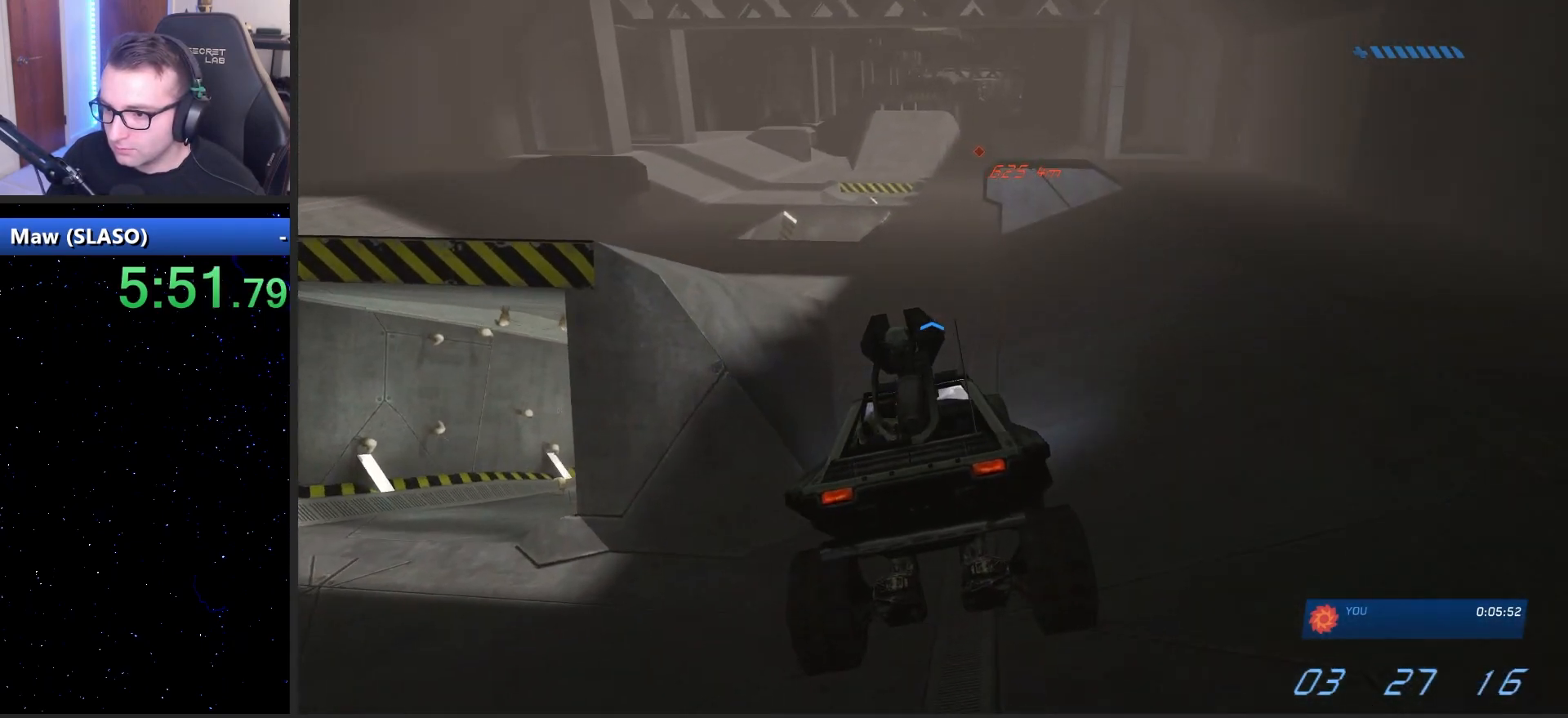
{"keys": ["w"], "mouse": [], "mouse_move": "up-left", "events": []}
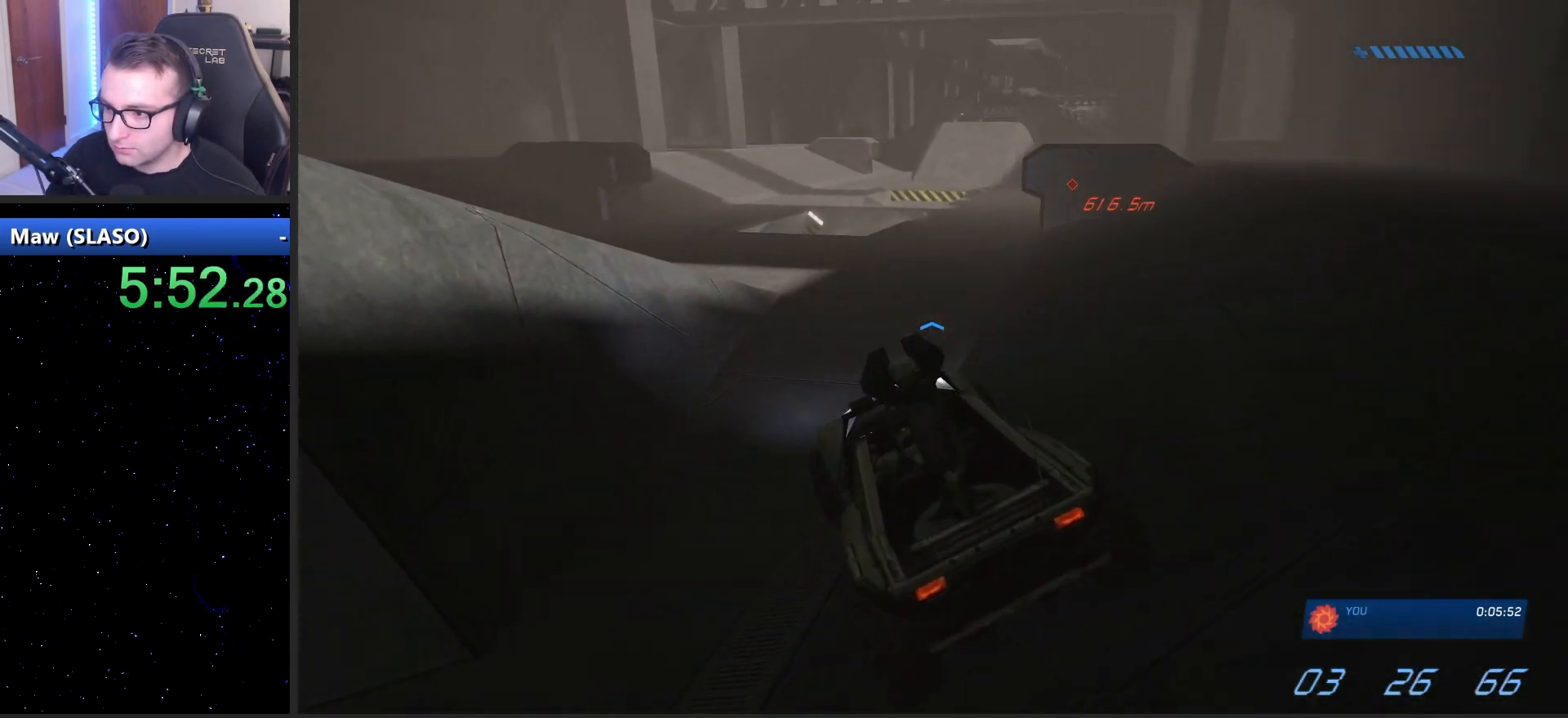
{"keys": ["w"], "mouse": [], "mouse_move": "right", "events": []}
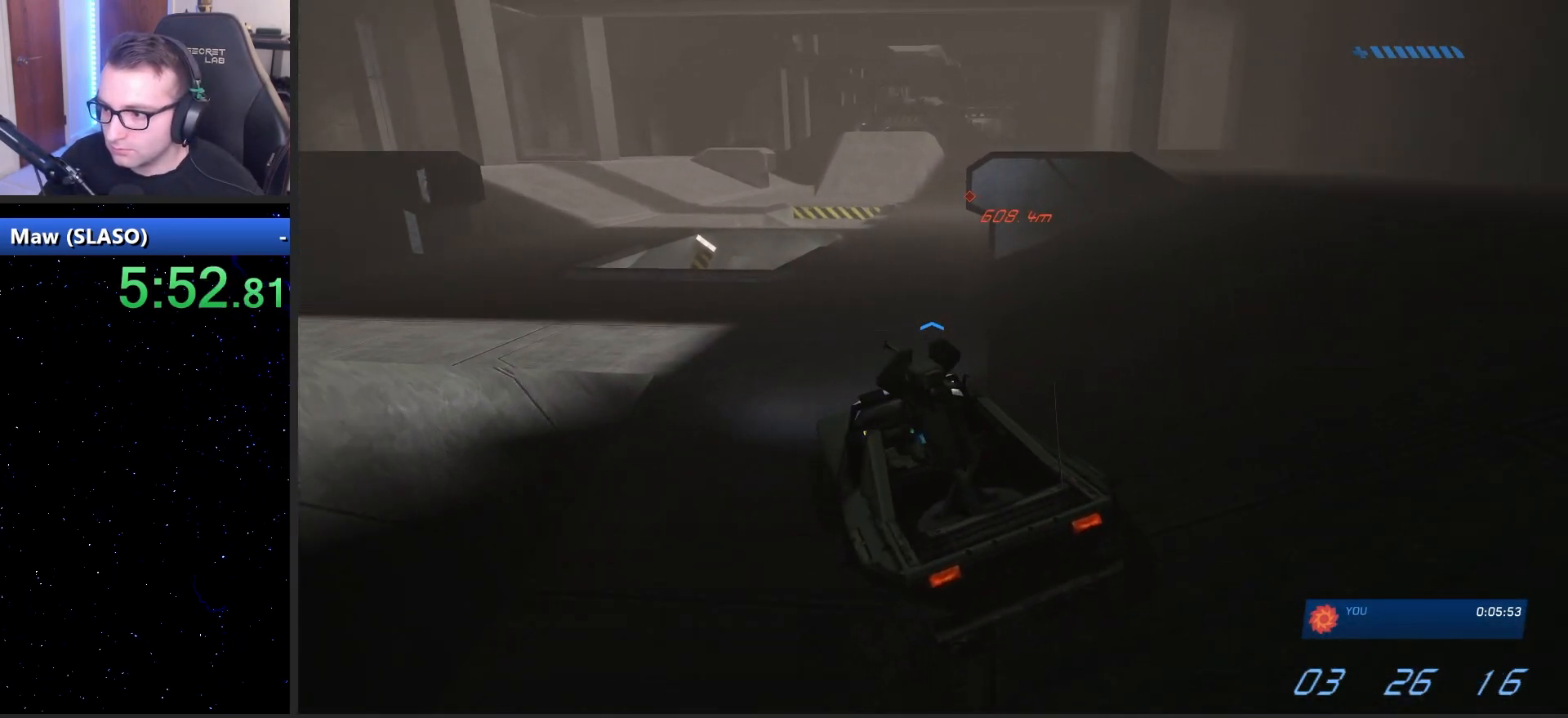
{"keys": ["w"], "mouse": [], "mouse_move": "right", "events": []}
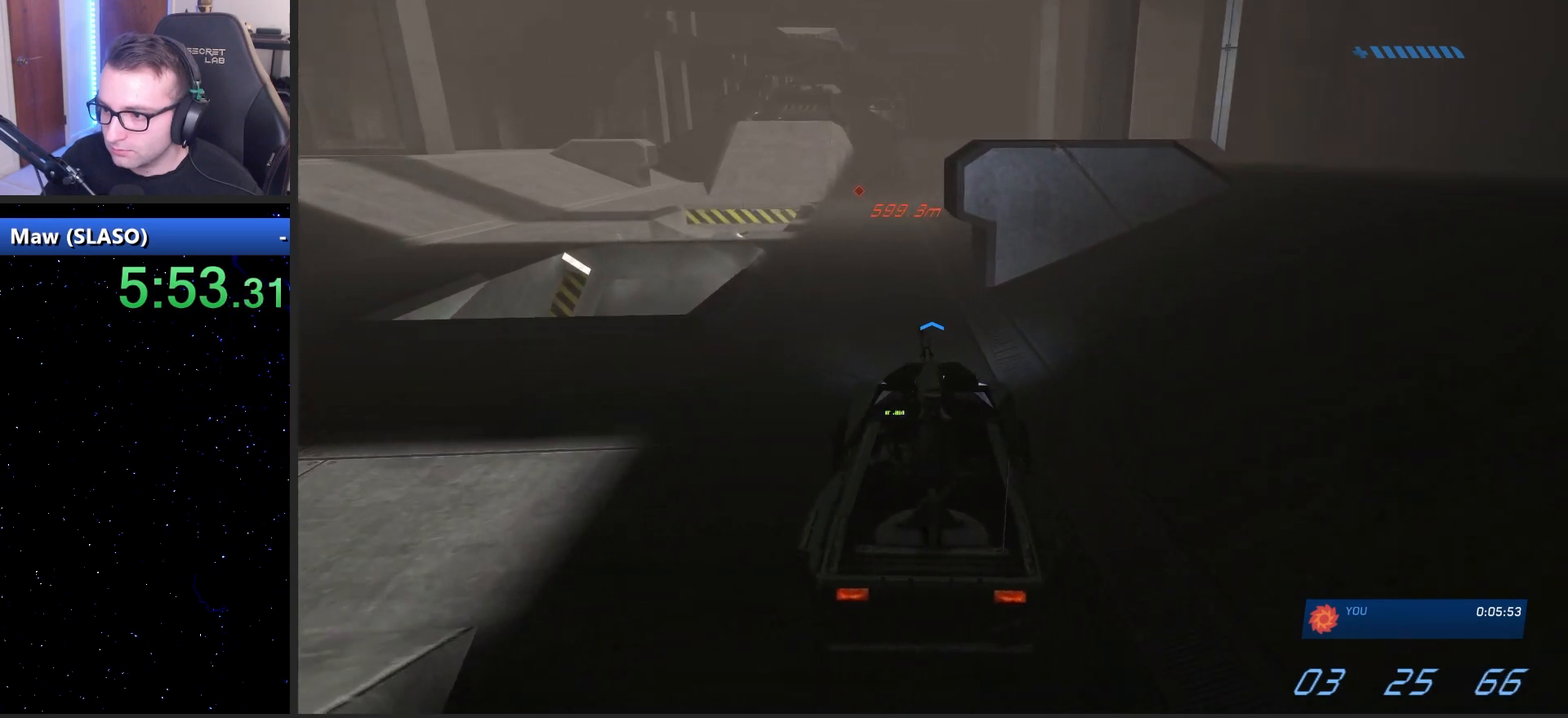
{"keys": ["w"], "mouse": [], "mouse_move": "up-right", "events": []}
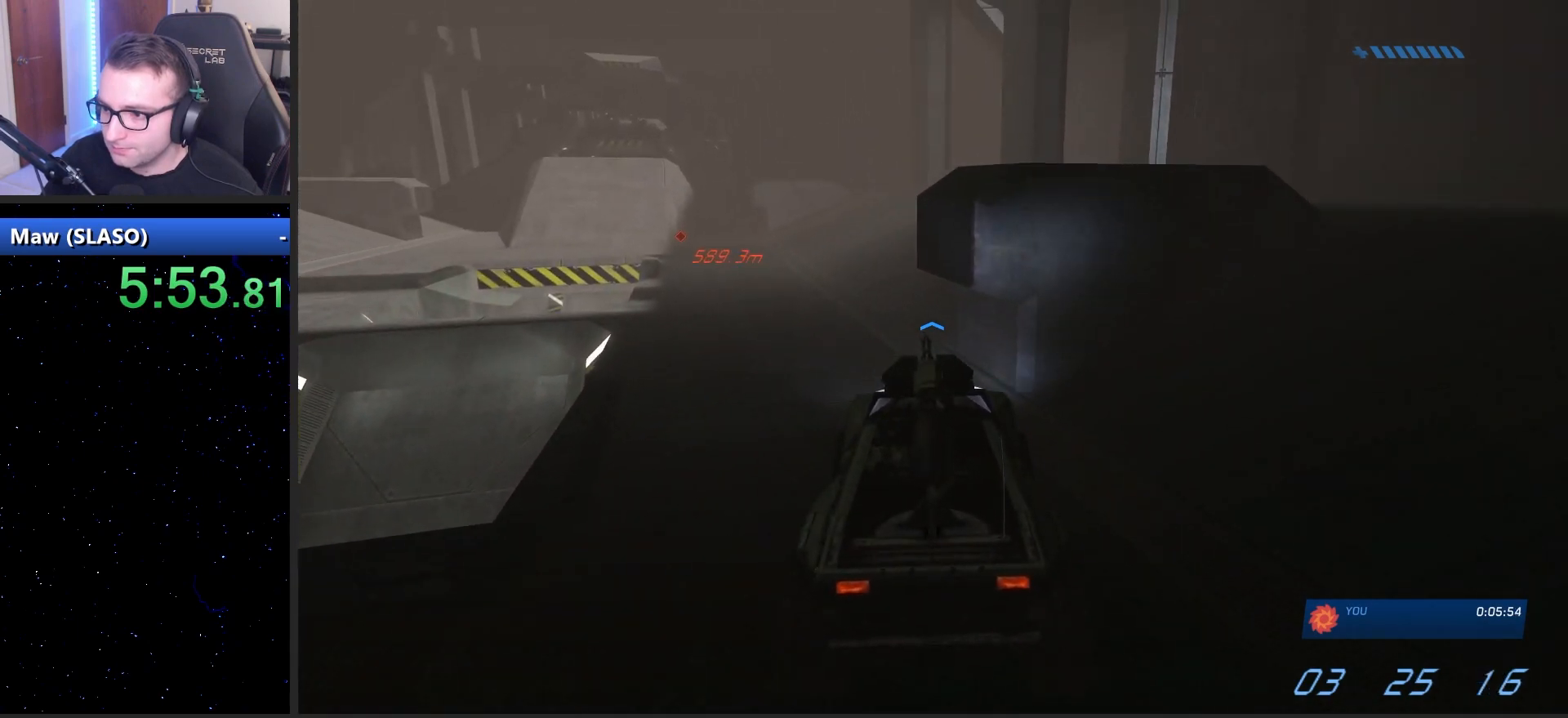
{"keys": ["w"], "mouse": [], "mouse_move": "still", "events": []}
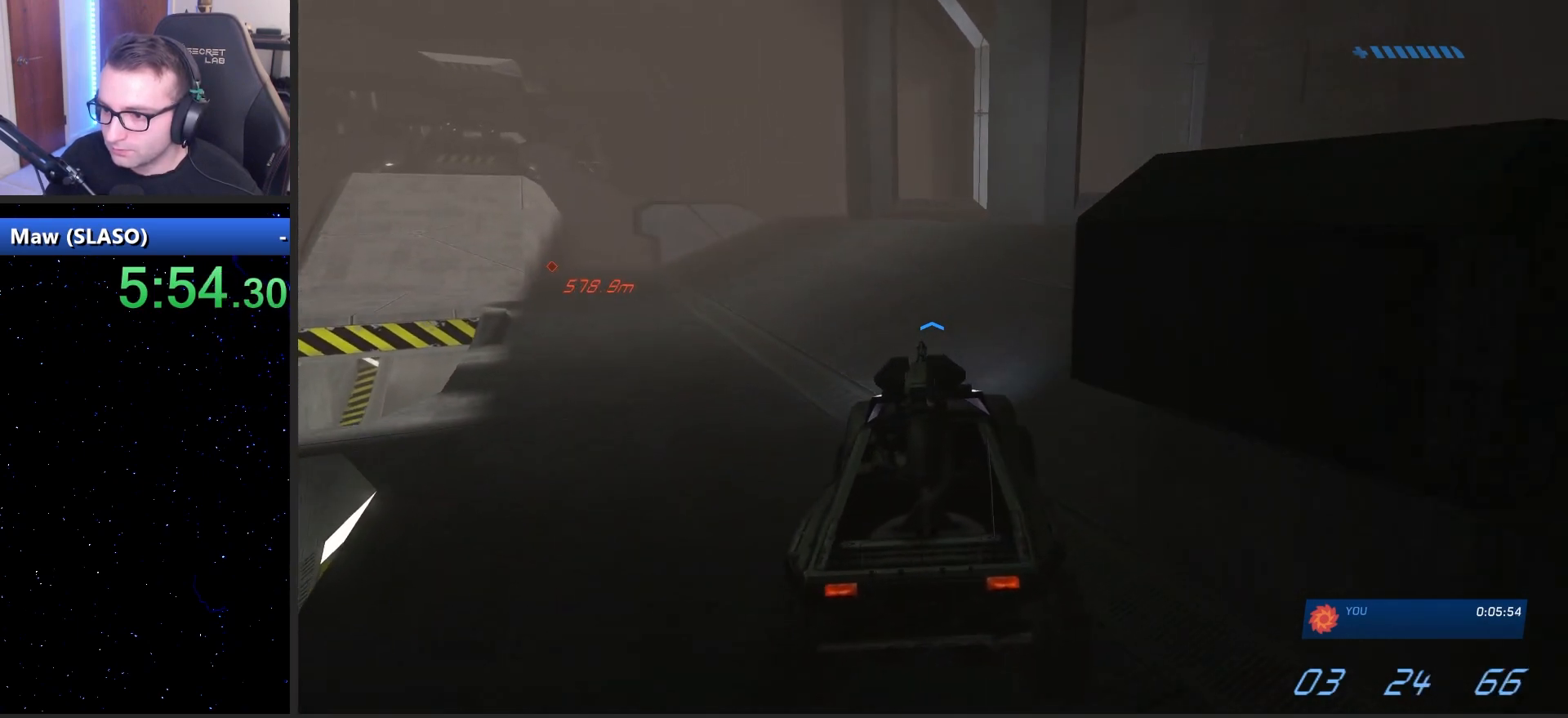
{"keys": ["w"], "mouse": [], "mouse_move": "still", "events": []}
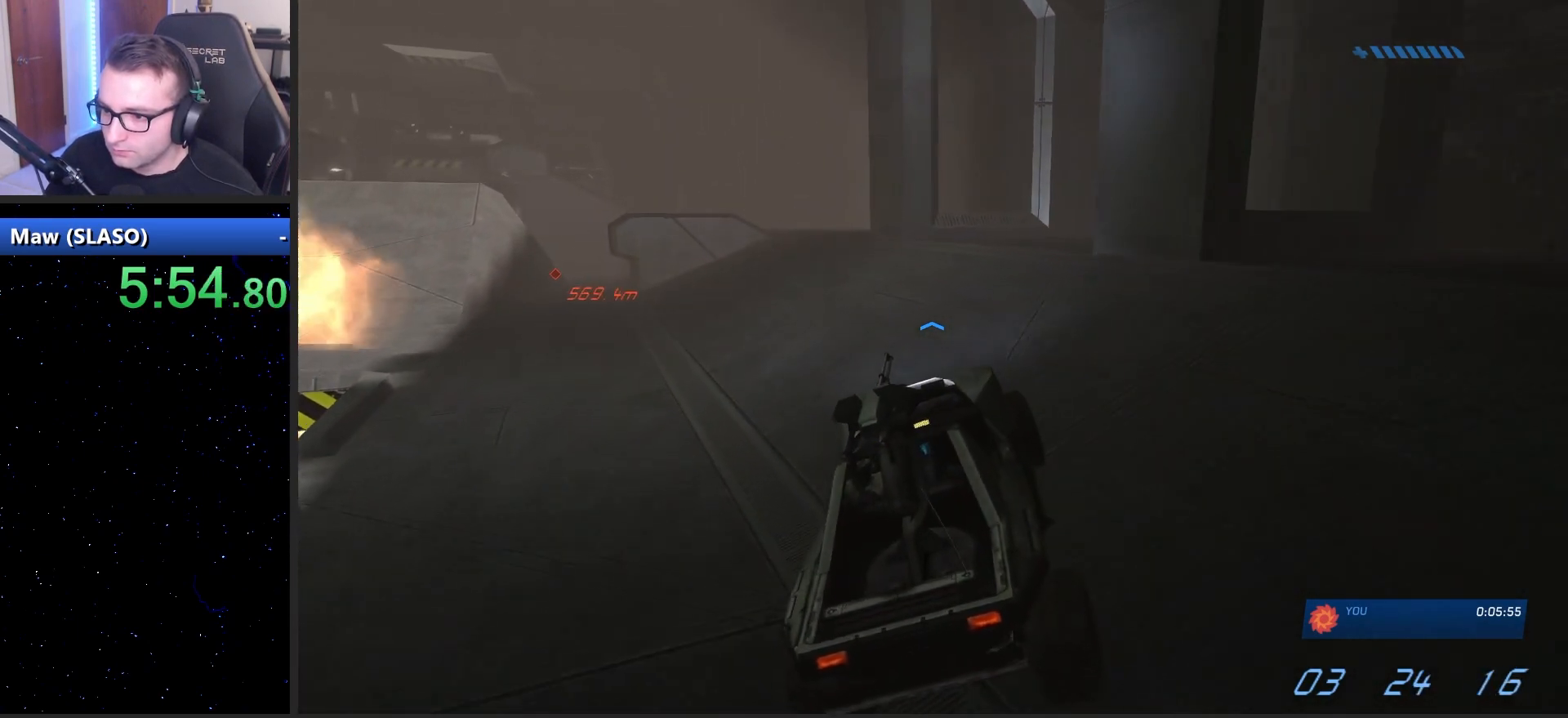
{"keys": ["w"], "mouse": [], "mouse_move": "still", "events": []}
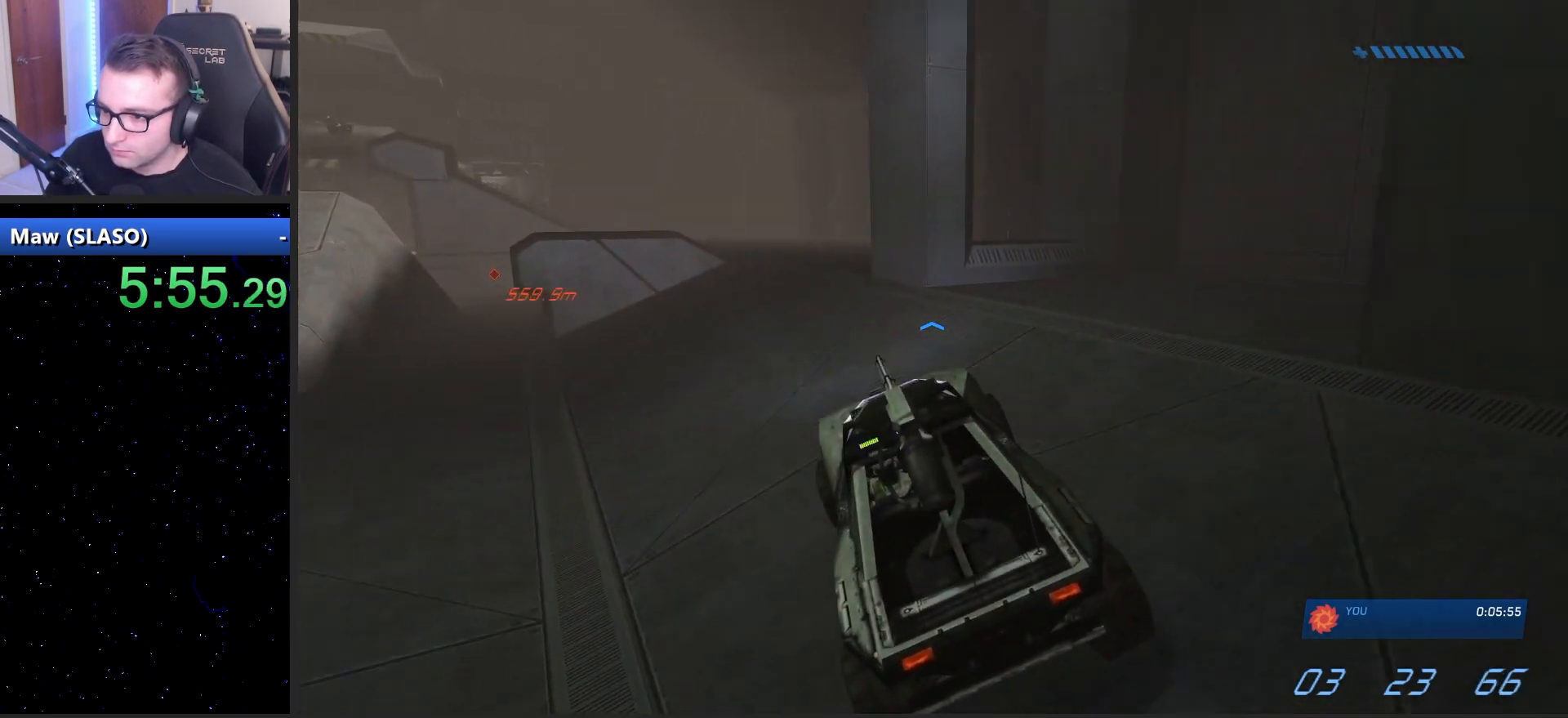
{"keys": ["w"], "mouse": [], "mouse_move": "left", "events": []}
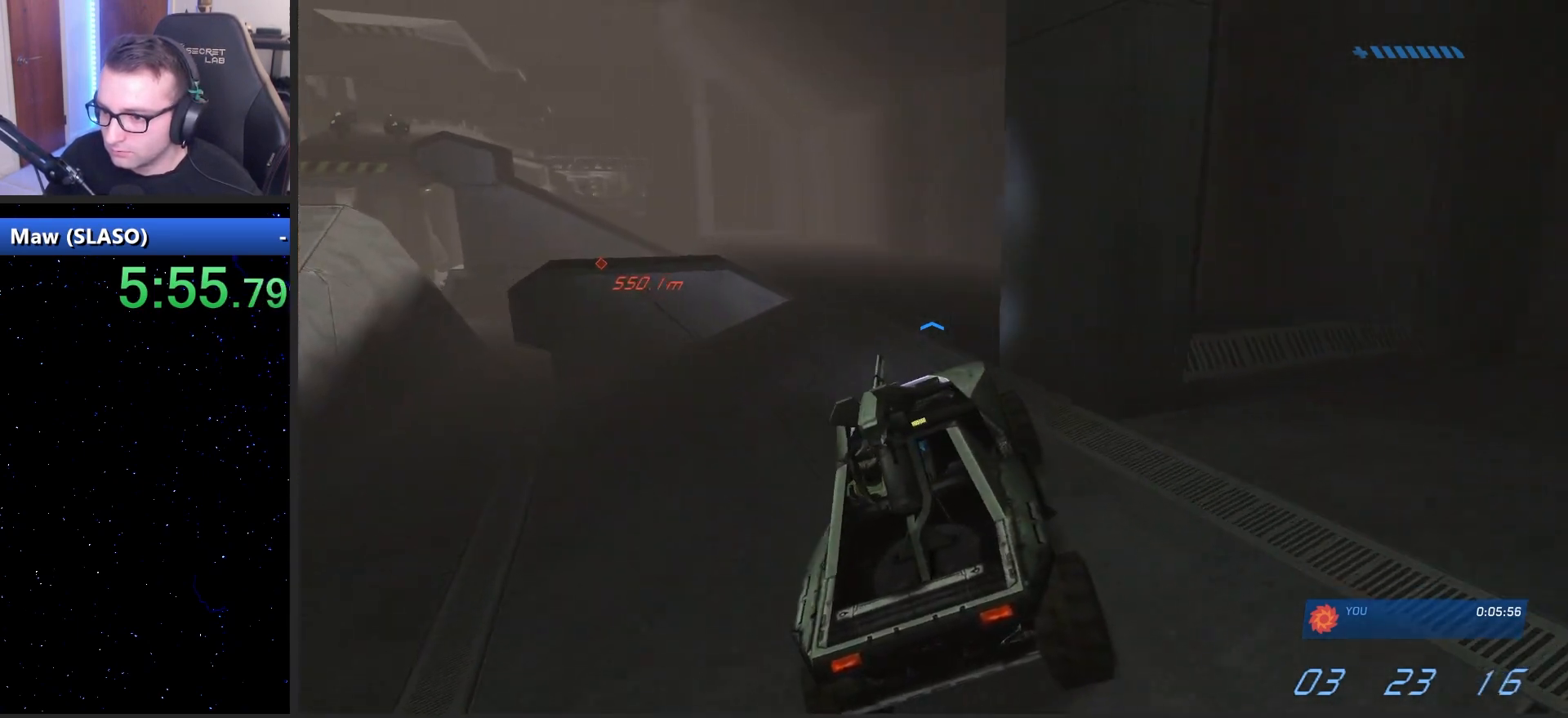
{"keys": ["w"], "mouse": [], "mouse_move": "left", "events": []}
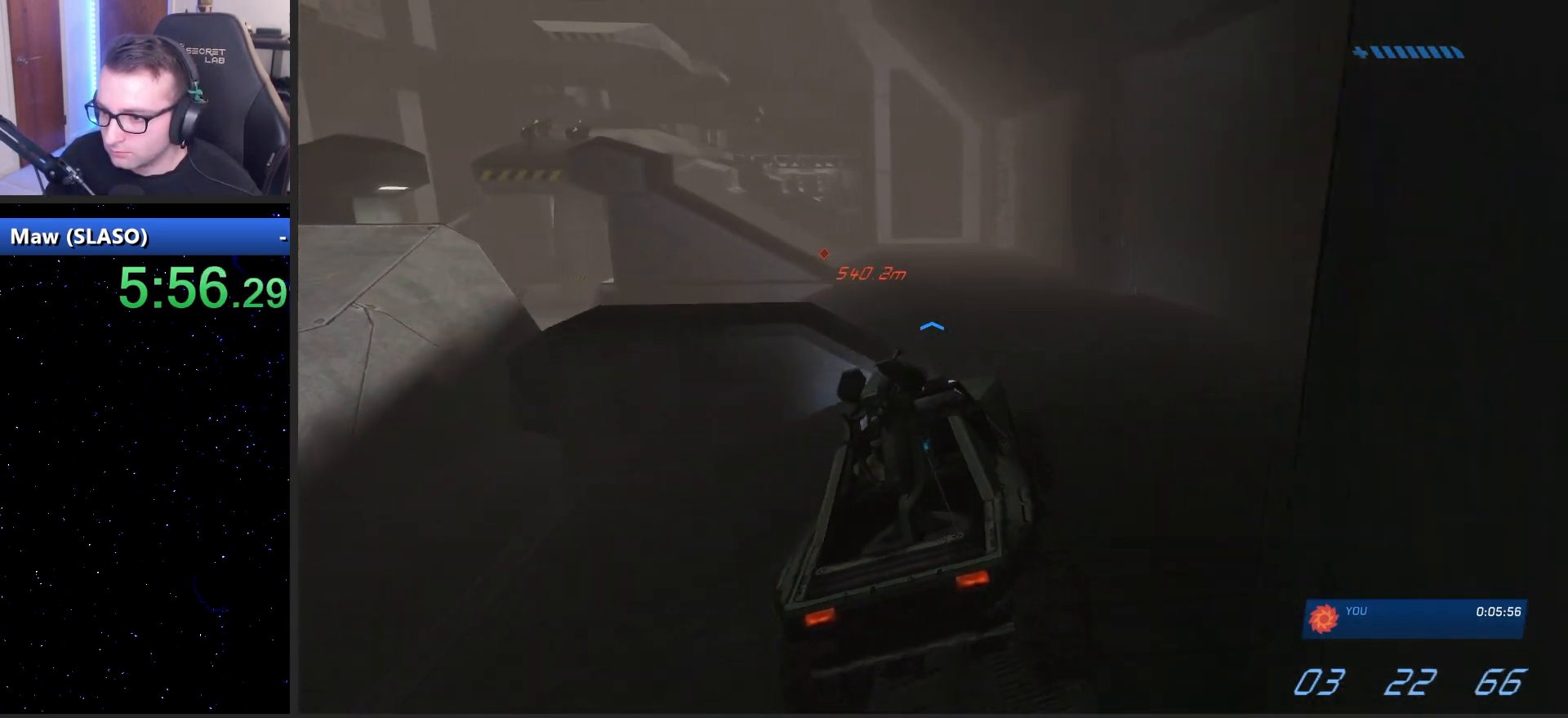
{"keys": ["w"], "mouse": [], "mouse_move": "left", "events": []}
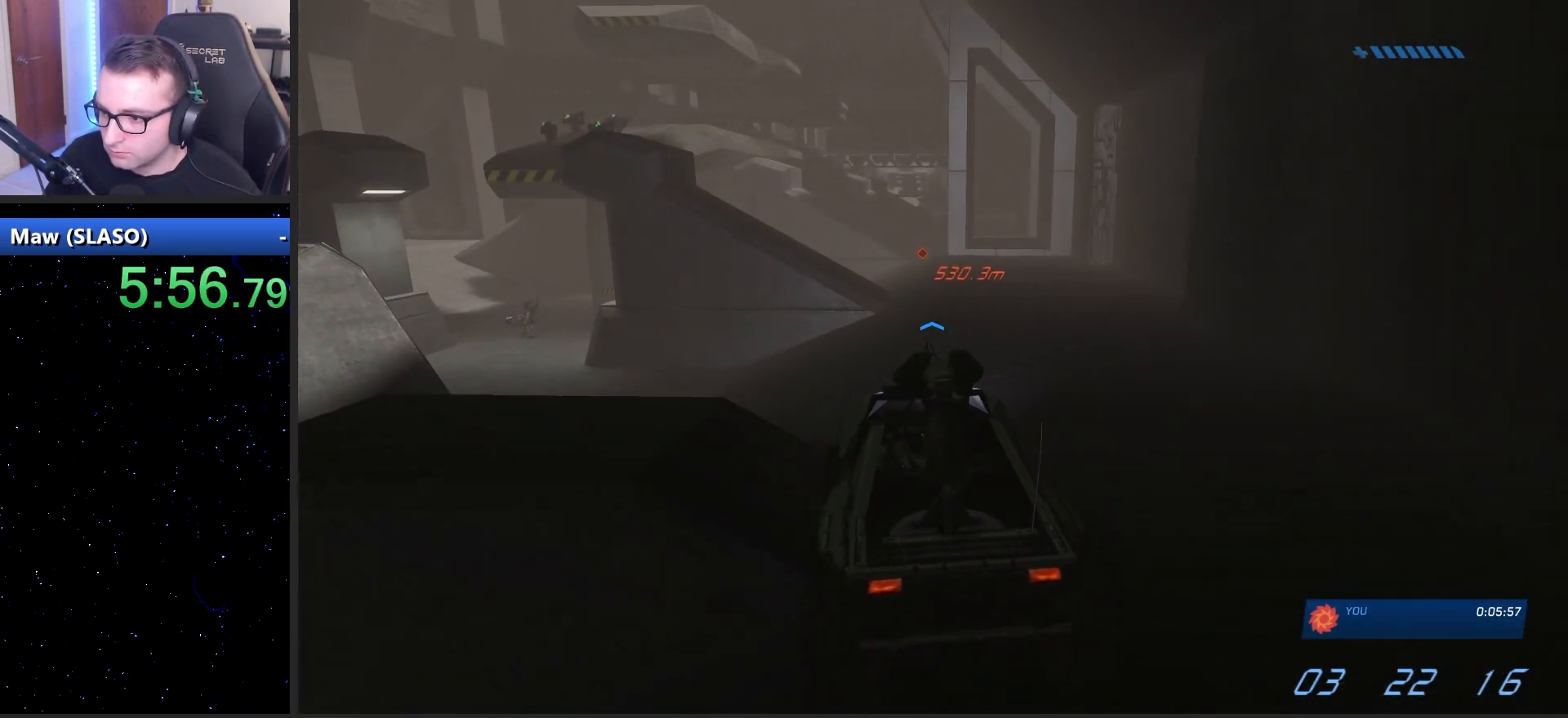
{"keys": ["w"], "mouse": [], "mouse_move": "still", "events": []}
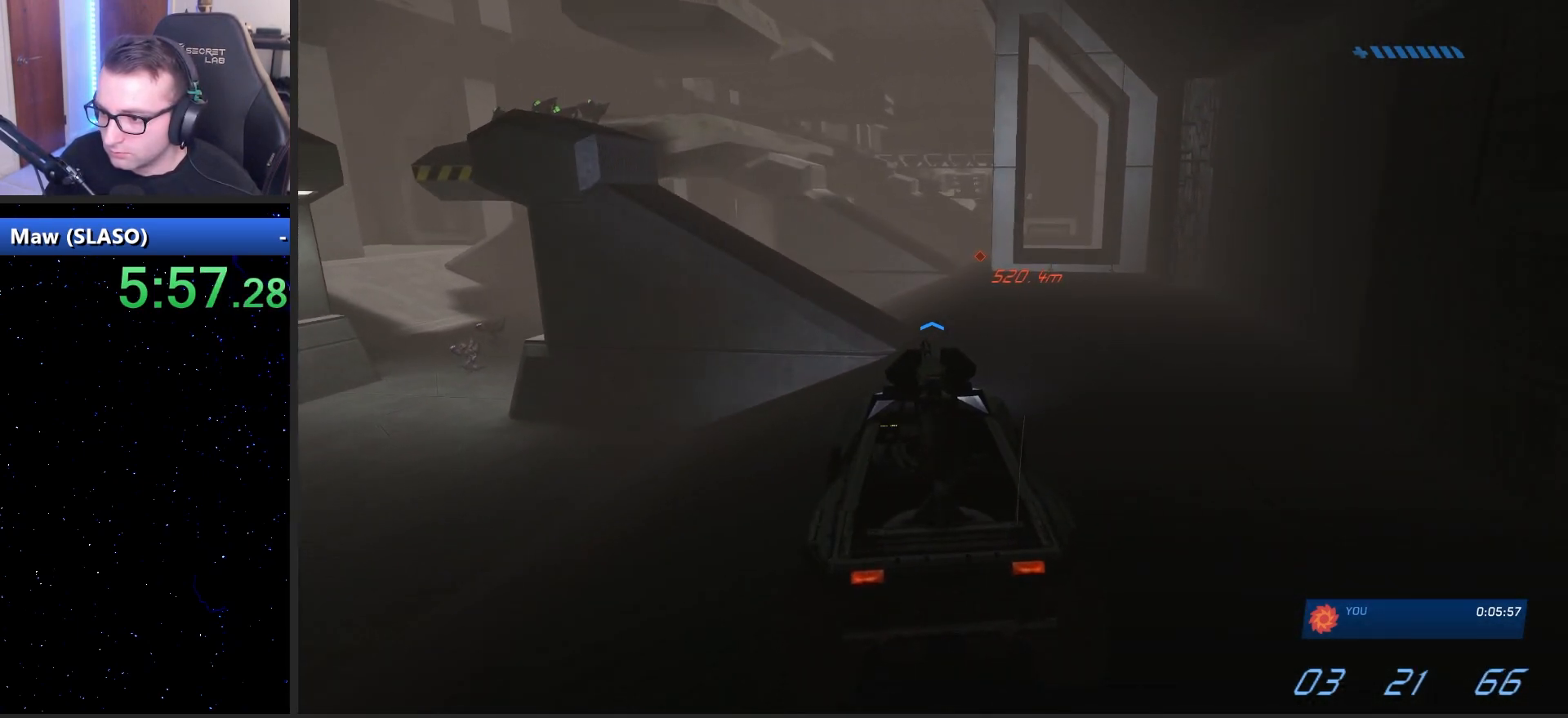
{"keys": ["w"], "mouse": [], "mouse_move": "right", "events": []}